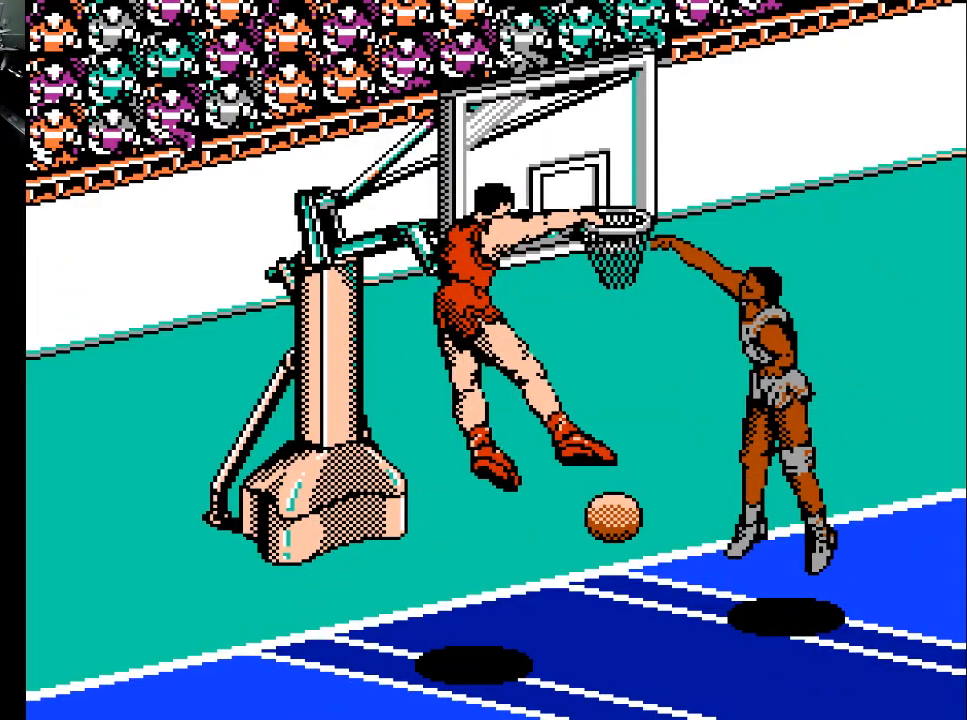
Gameplay with a controller (Xbox layout); each line is a JSON object with the inputs held at the frame after it. "events" lists button and stick changes between this image and that frame as [ms after this image, input, new state], when the widget could be followed in between. Not read: left_stick right_stick.
{"buttons": [], "events": []}
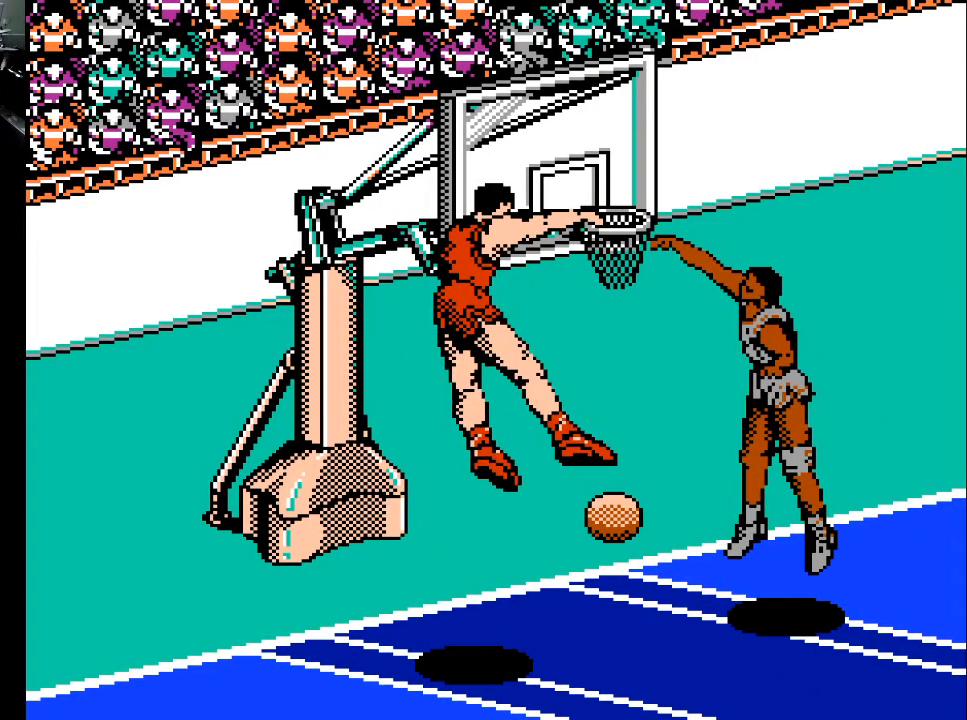
{"buttons": [], "events": []}
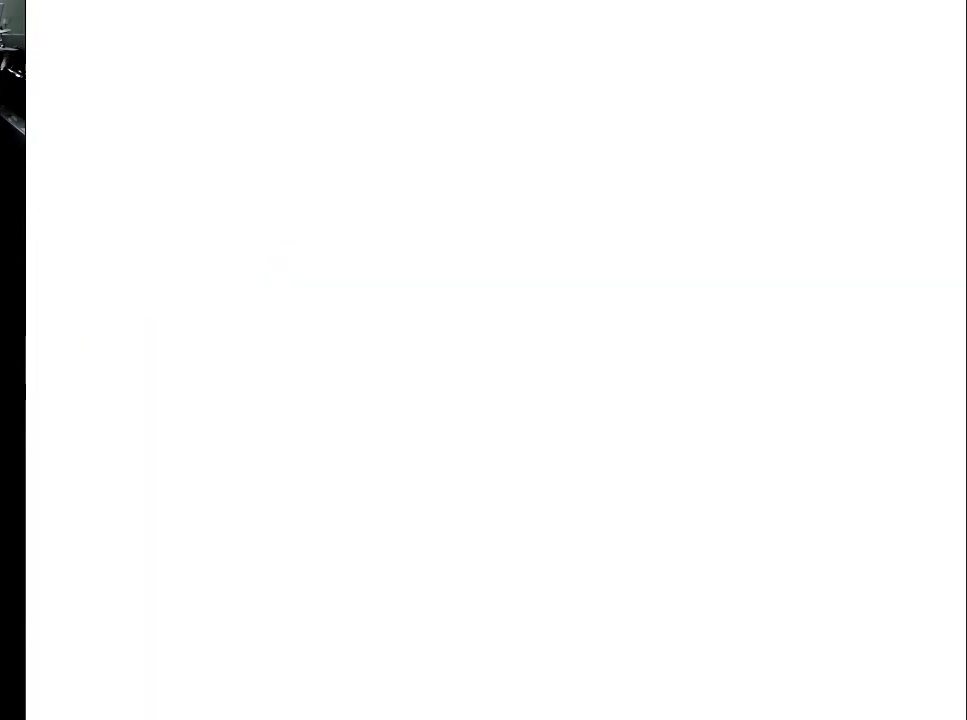
{"buttons": [], "events": []}
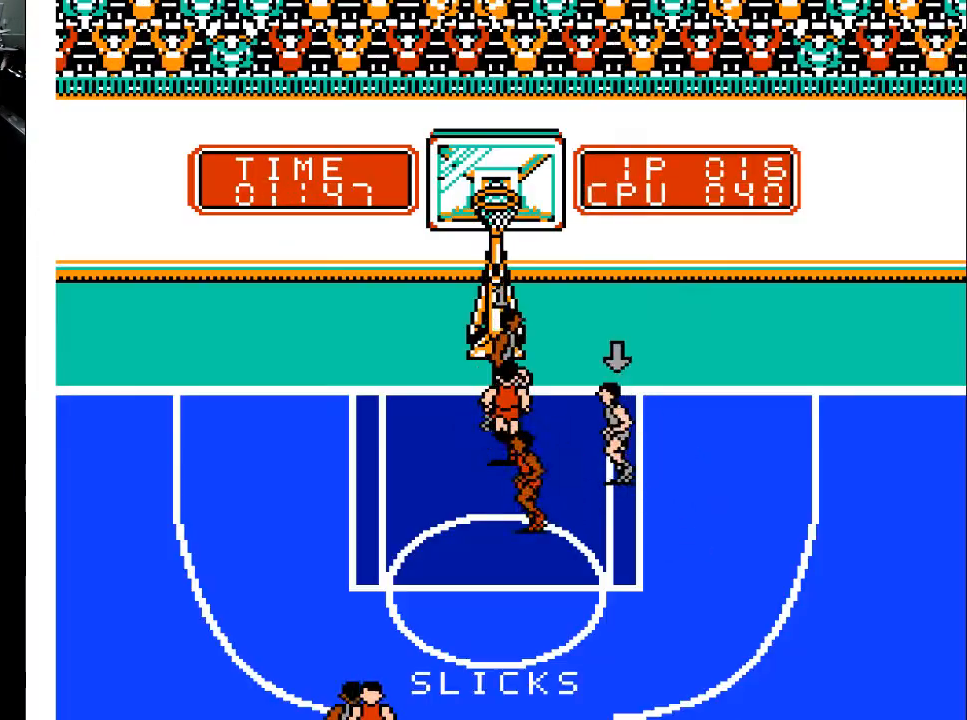
{"buttons": [], "events": []}
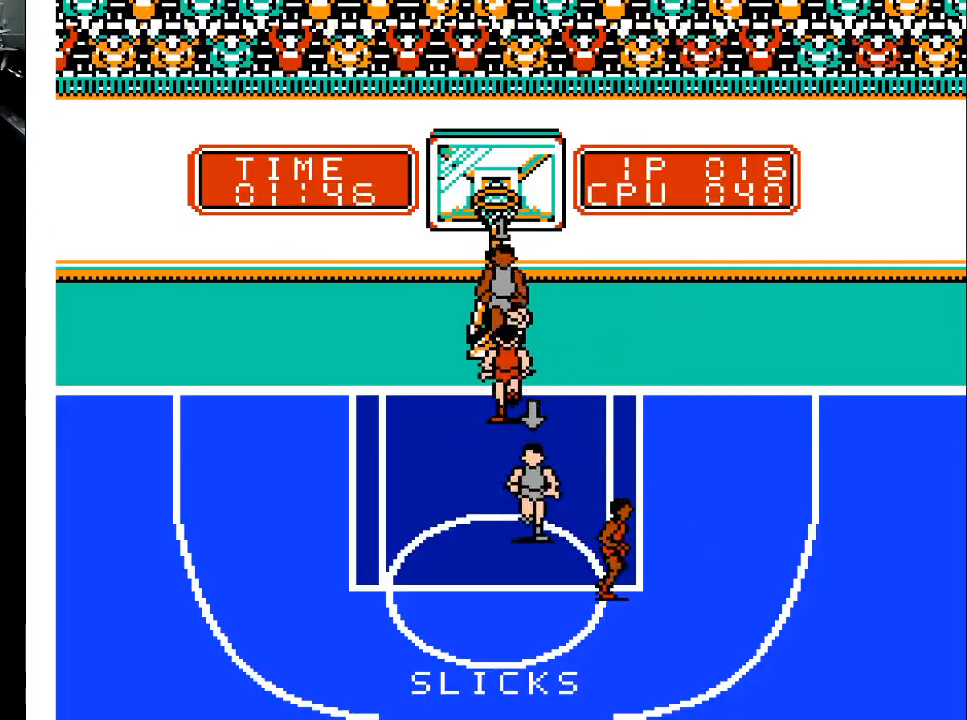
{"buttons": ["DPAD_LEFT"], "events": [[300, "DPAD_LEFT", "down"]]}
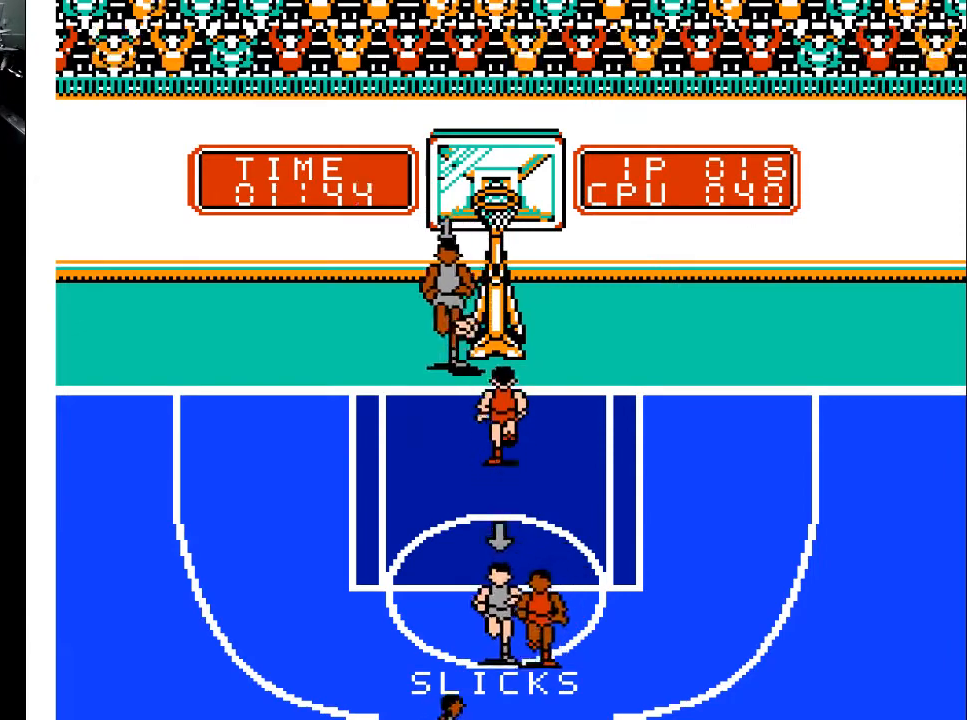
{"buttons": ["A", "DPAD_LEFT"], "events": [[433, "A", "down"]]}
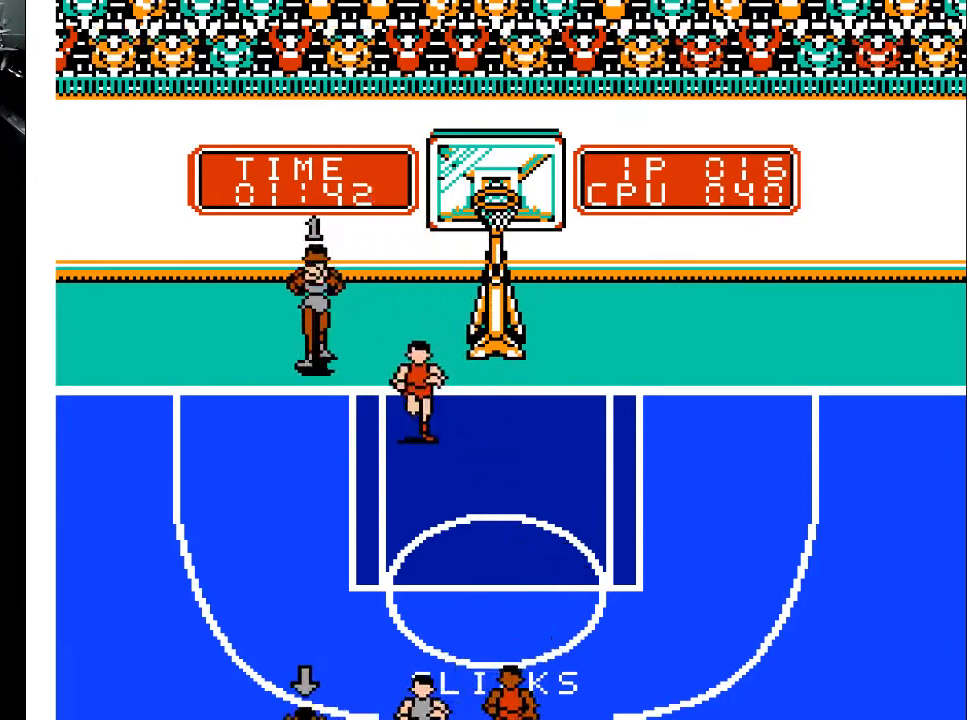
{"buttons": ["DPAD_DOWN"], "events": [[33, "DPAD_LEFT", "up"], [100, "A", "up"], [200, "DPAD_DOWN", "down"]]}
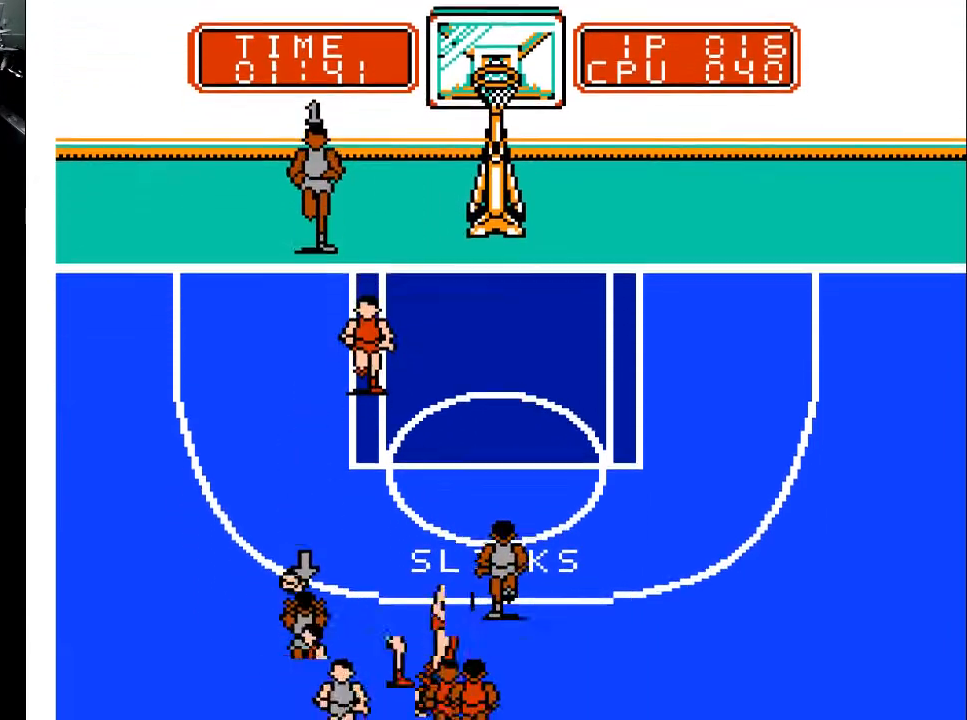
{"buttons": ["DPAD_DOWN", "DPAD_LEFT"], "events": [[100, "DPAD_LEFT", "down"]]}
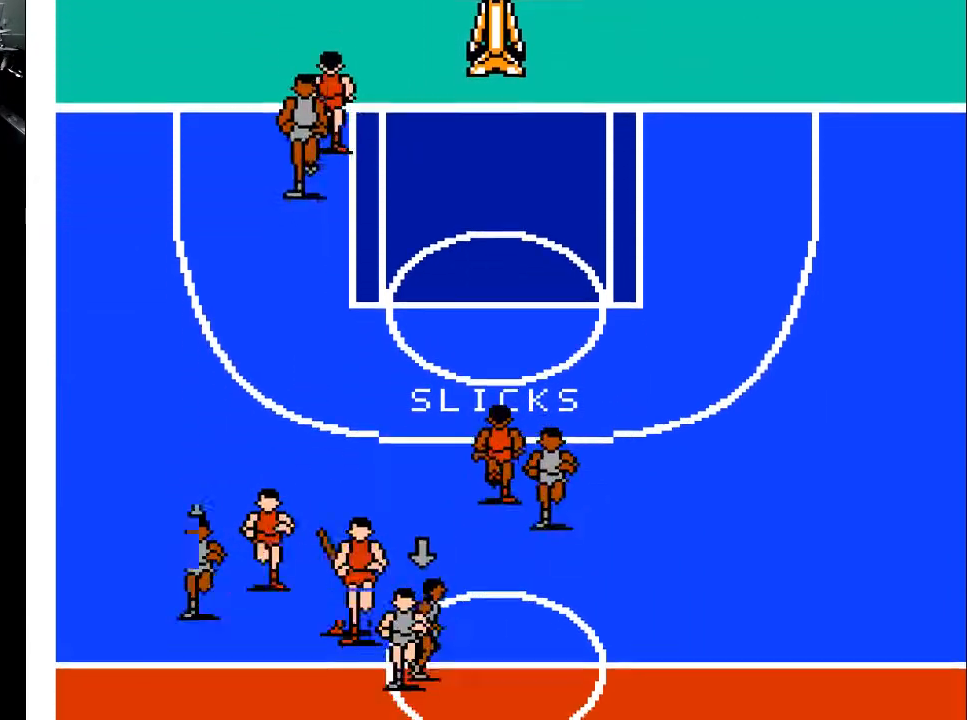
{"buttons": ["DPAD_DOWN"], "events": [[133, "DPAD_LEFT", "up"]]}
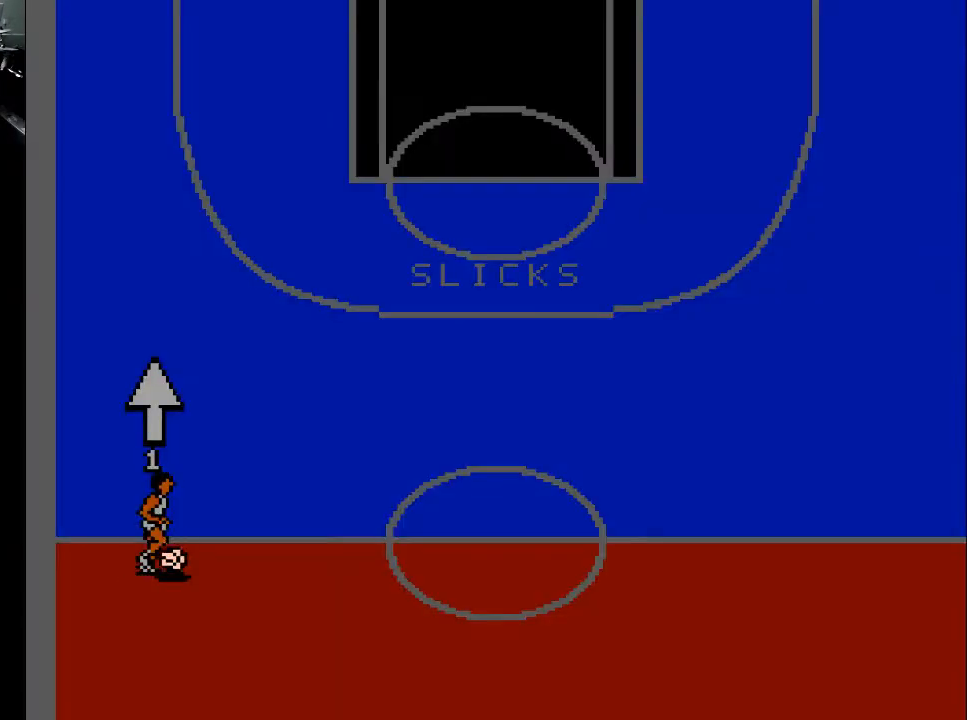
{"buttons": ["DPAD_UP"], "events": [[267, "DPAD_DOWN", "up"], [400, "DPAD_UP", "down"]]}
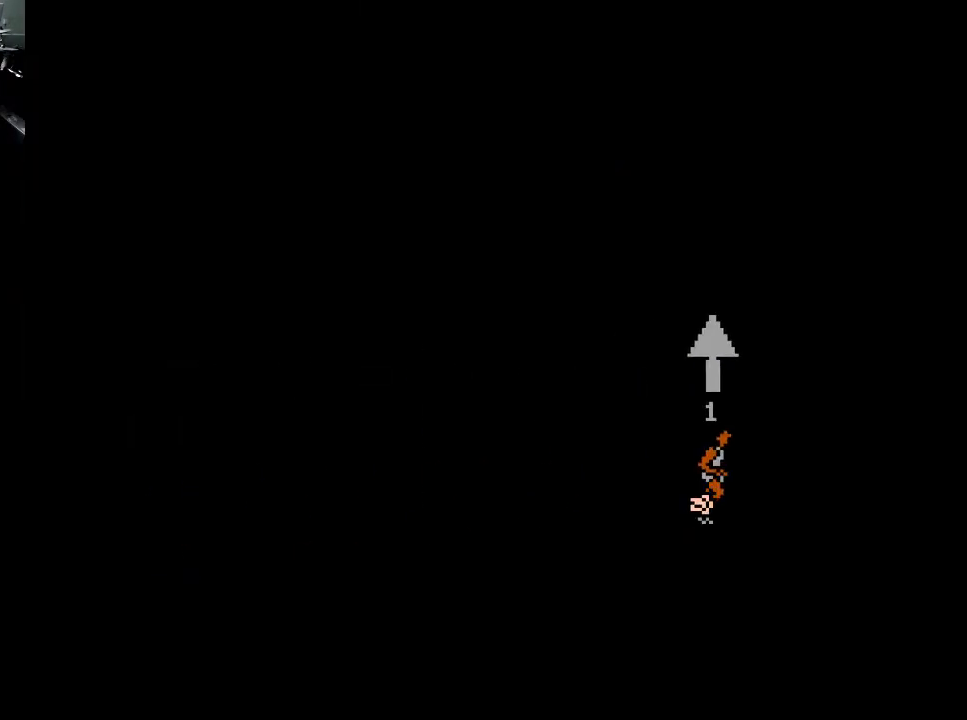
{"buttons": ["DPAD_UP"], "events": []}
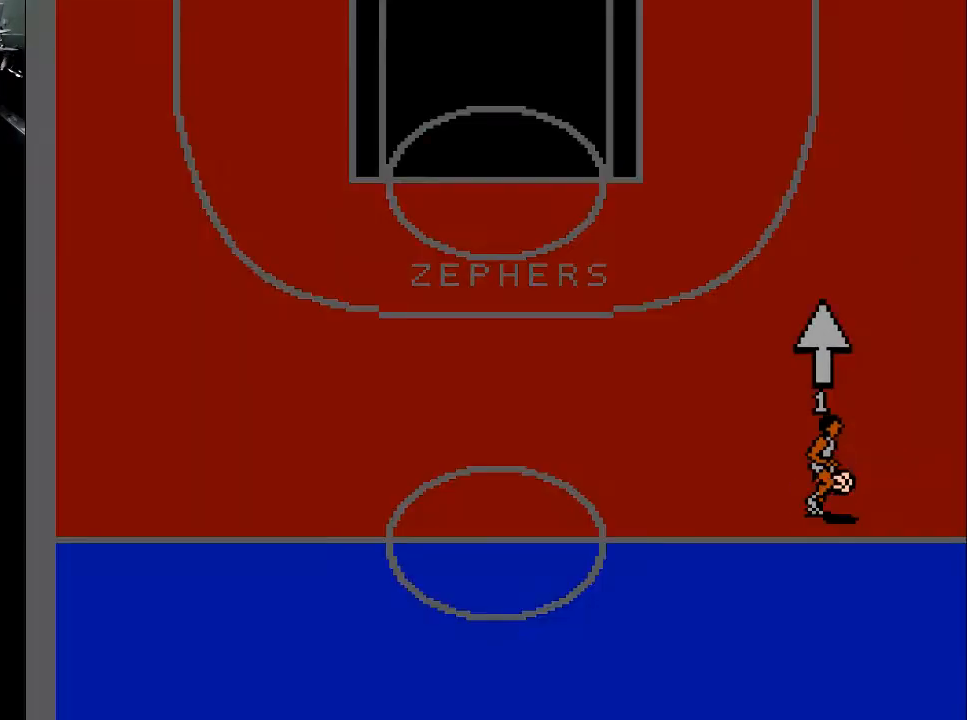
{"buttons": ["DPAD_UP"], "events": []}
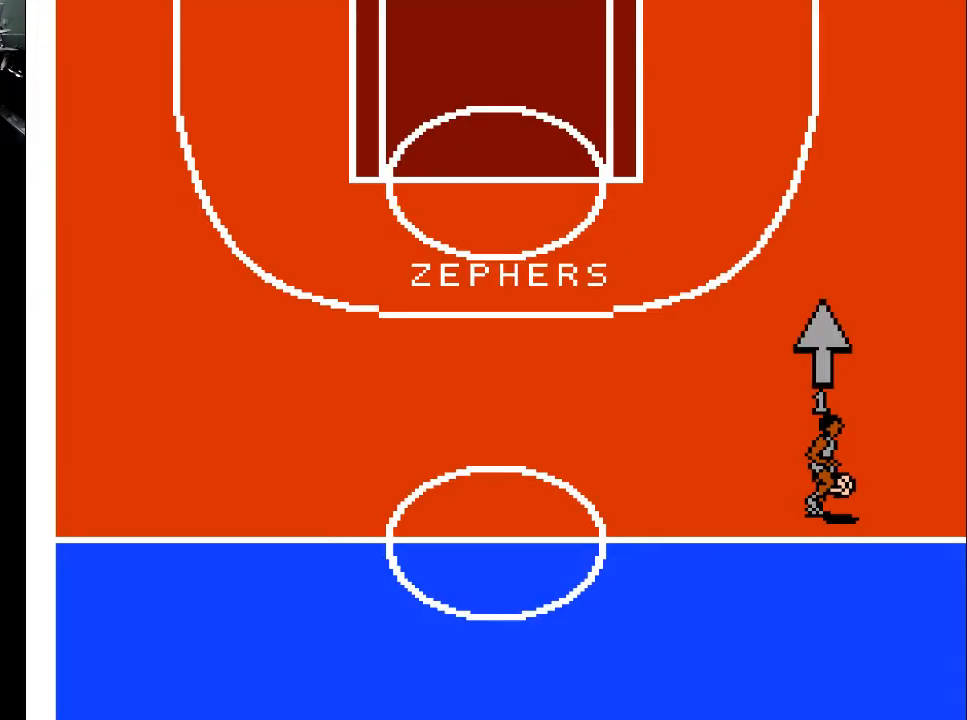
{"buttons": ["DPAD_UP"], "events": []}
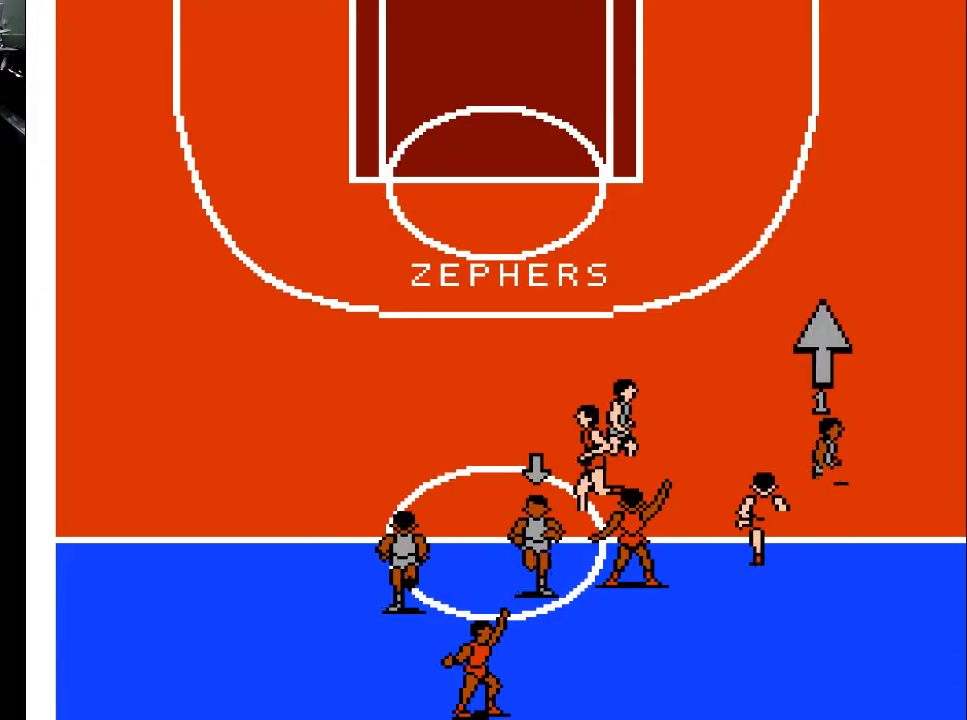
{"buttons": ["DPAD_UP"], "events": []}
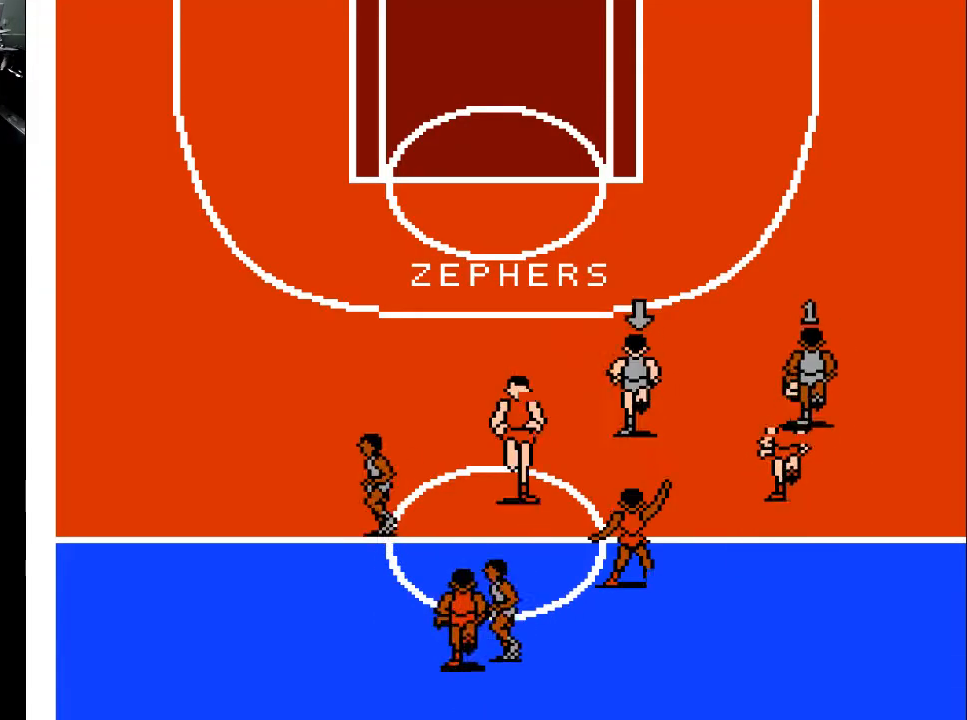
{"buttons": ["DPAD_UP", "DPAD_LEFT"], "events": [[400, "DPAD_LEFT", "down"]]}
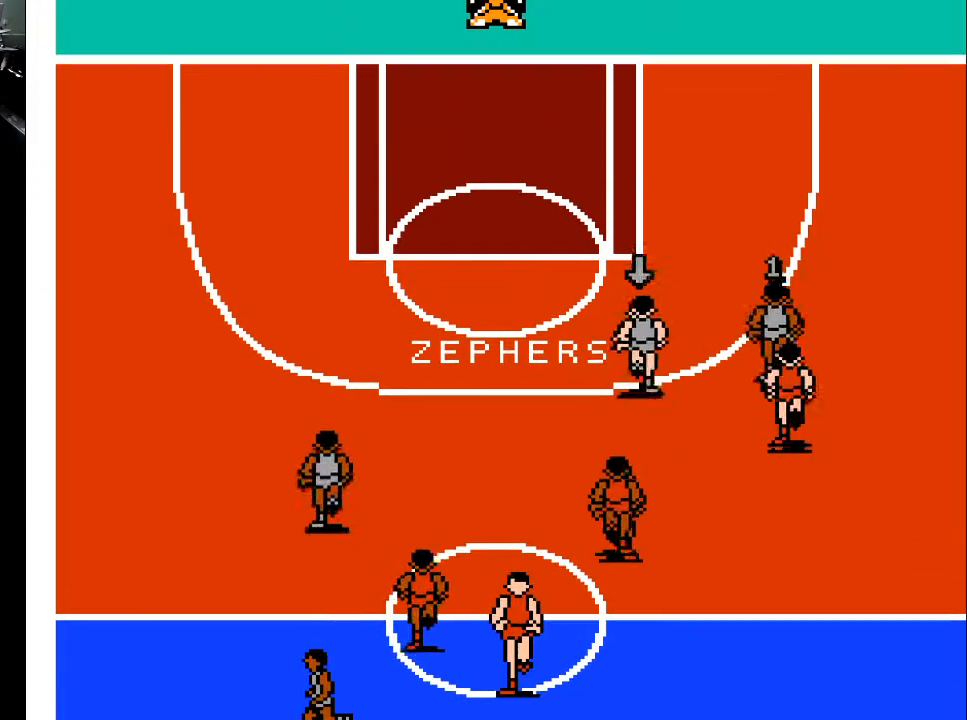
{"buttons": ["DPAD_UP", "DPAD_LEFT"], "events": []}
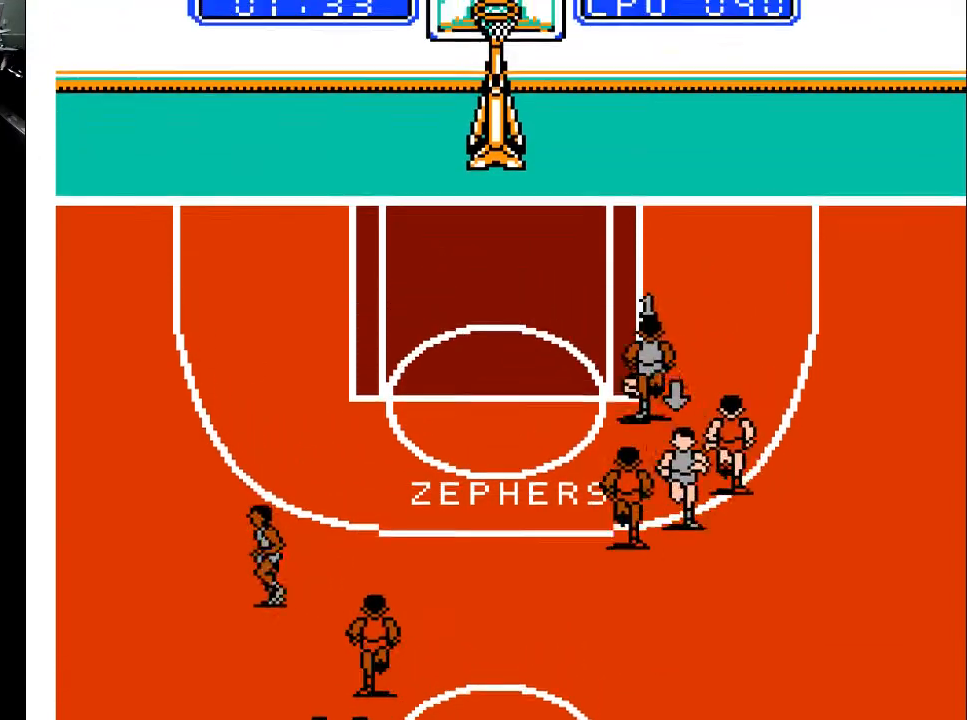
{"buttons": ["DPAD_UP", "DPAD_LEFT"], "events": []}
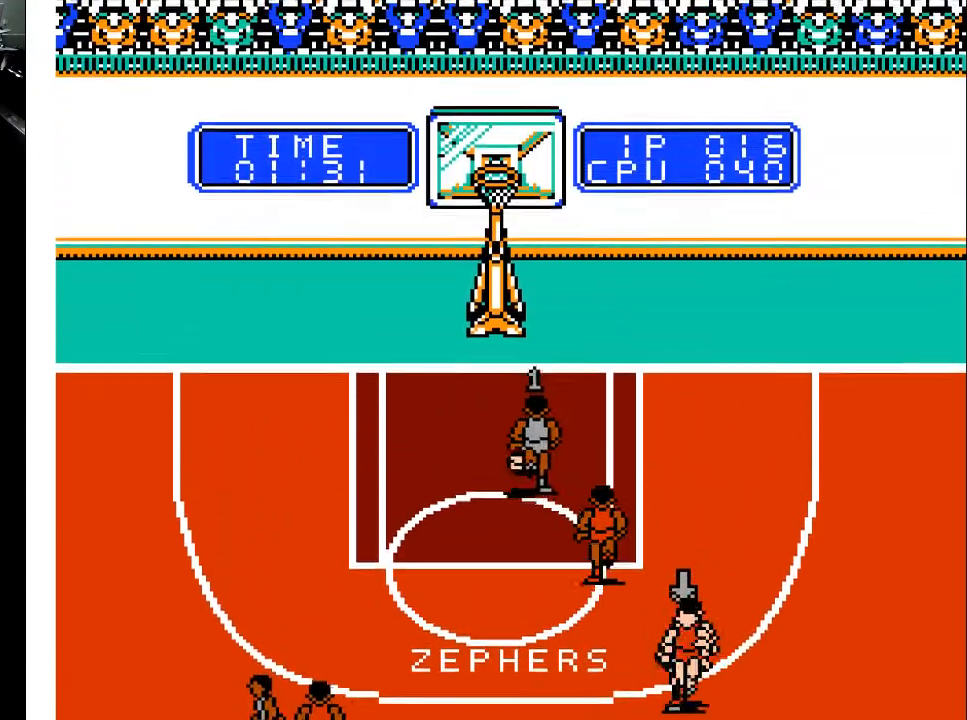
{"buttons": ["DPAD_UP"], "events": [[100, "DPAD_LEFT", "up"], [300, "X", "down"], [467, "X", "up"]]}
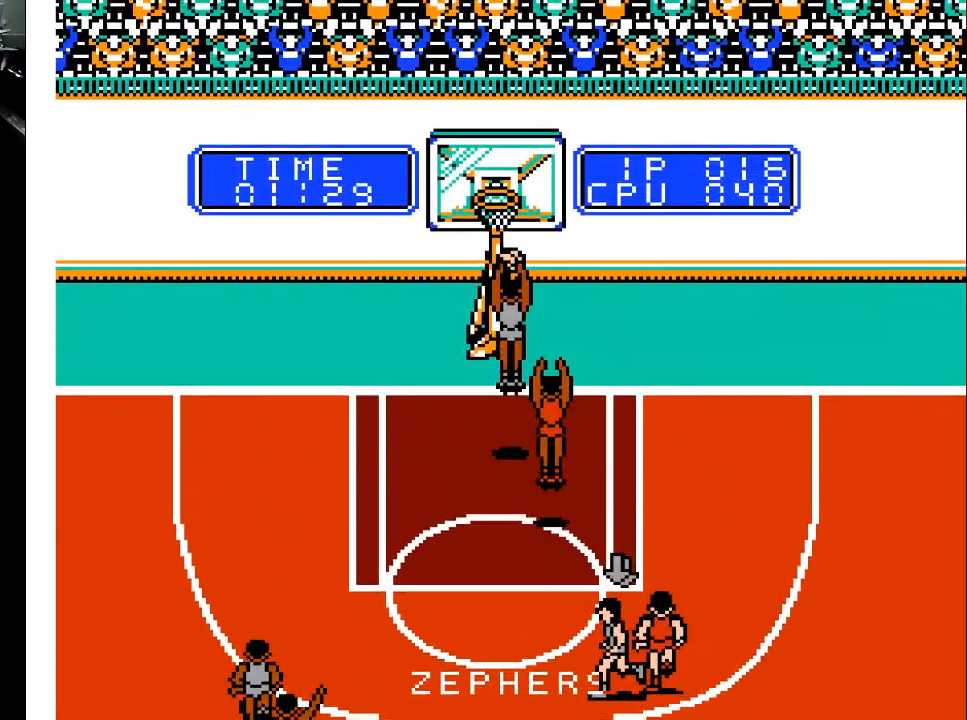
{"buttons": [], "events": [[133, "X", "down"], [300, "X", "up"], [400, "DPAD_UP", "up"]]}
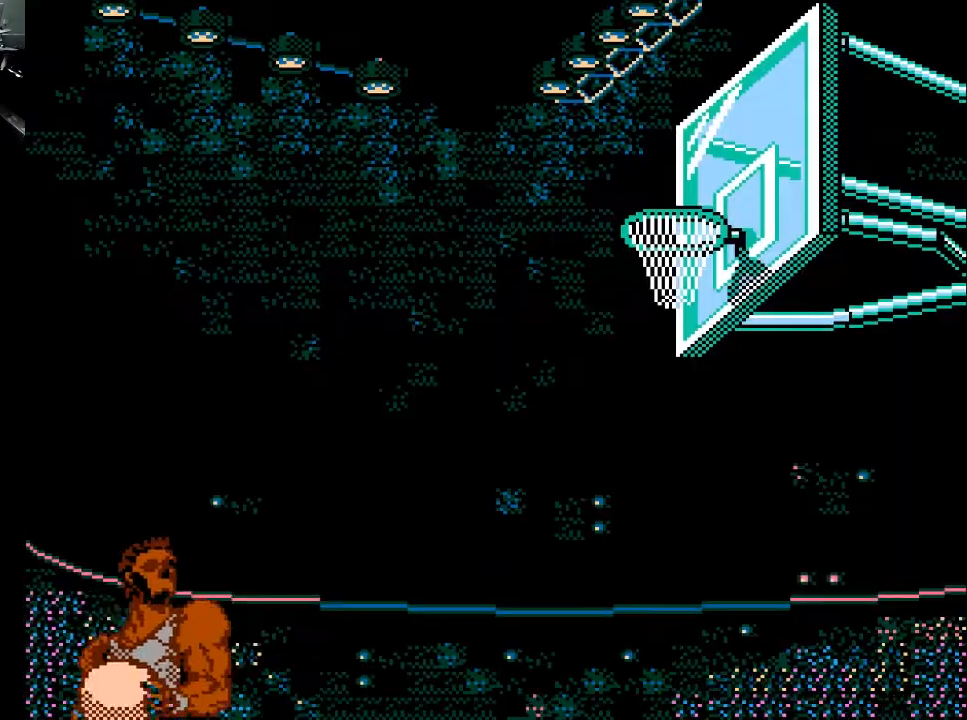
{"buttons": [], "events": []}
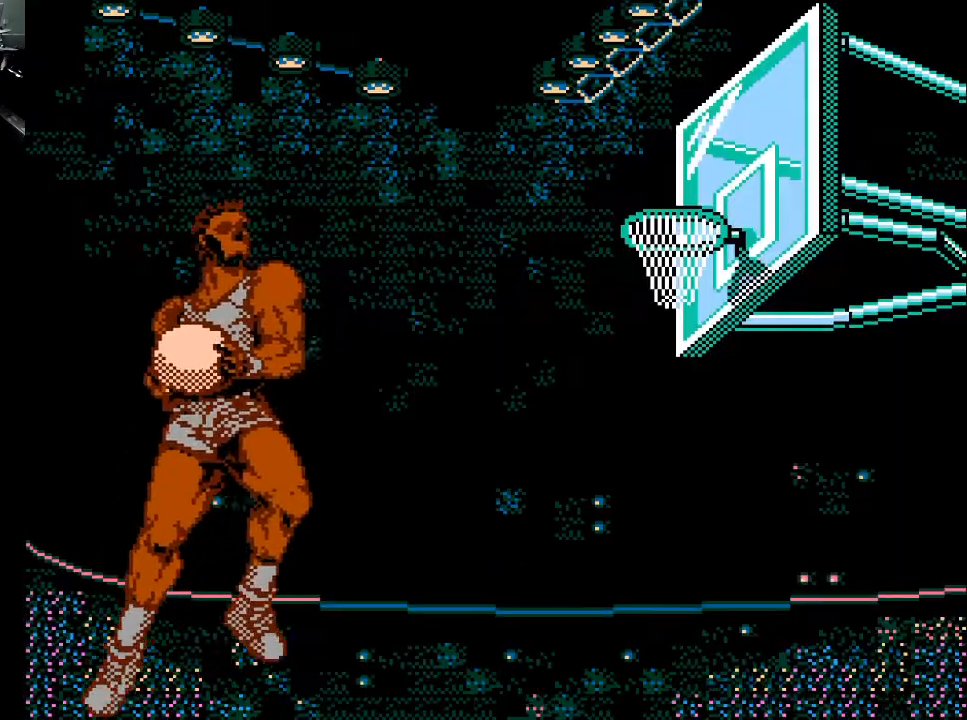
{"buttons": [], "events": []}
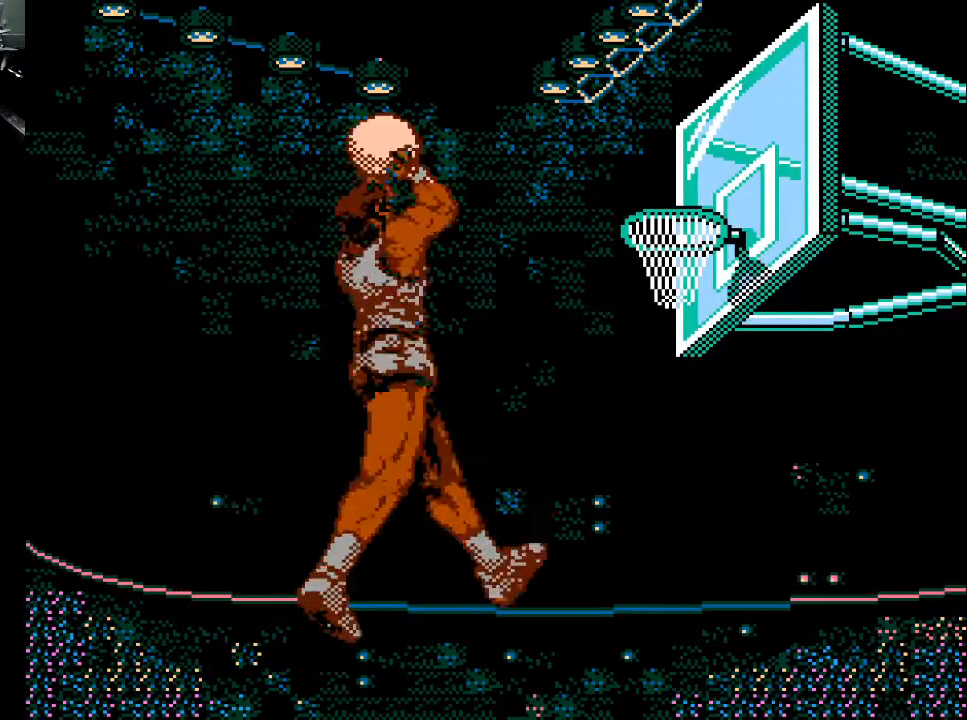
{"buttons": [], "events": []}
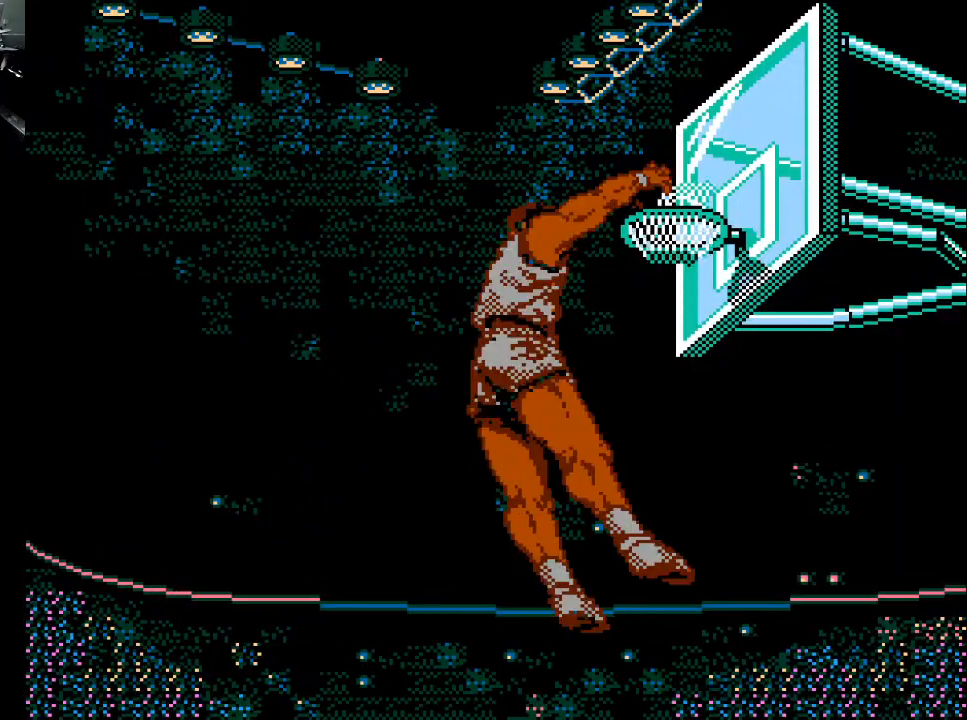
{"buttons": [], "events": []}
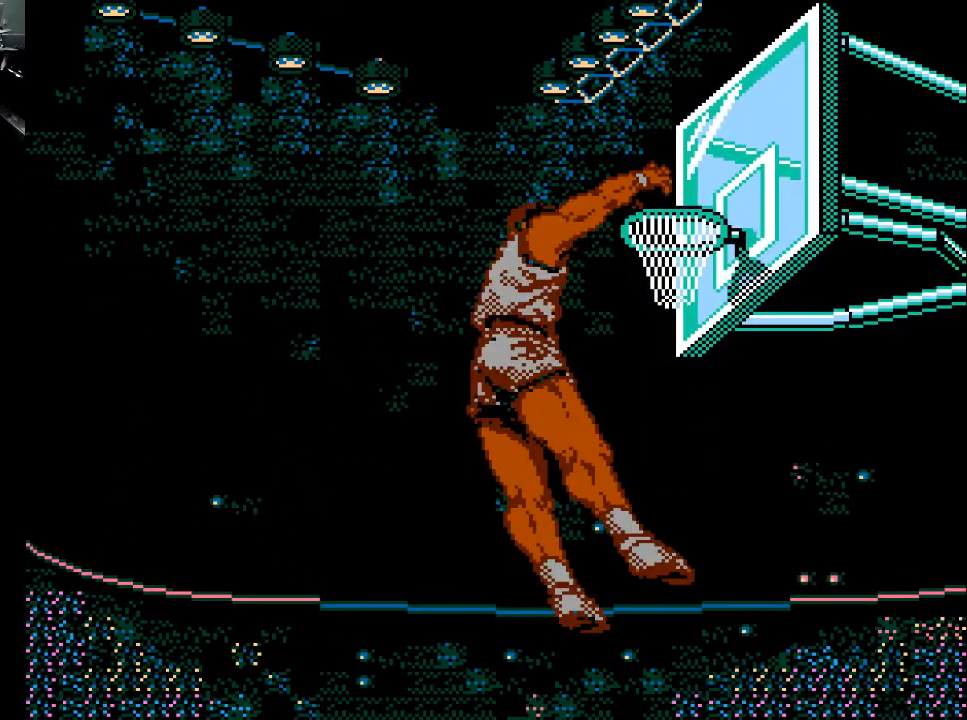
{"buttons": [], "events": []}
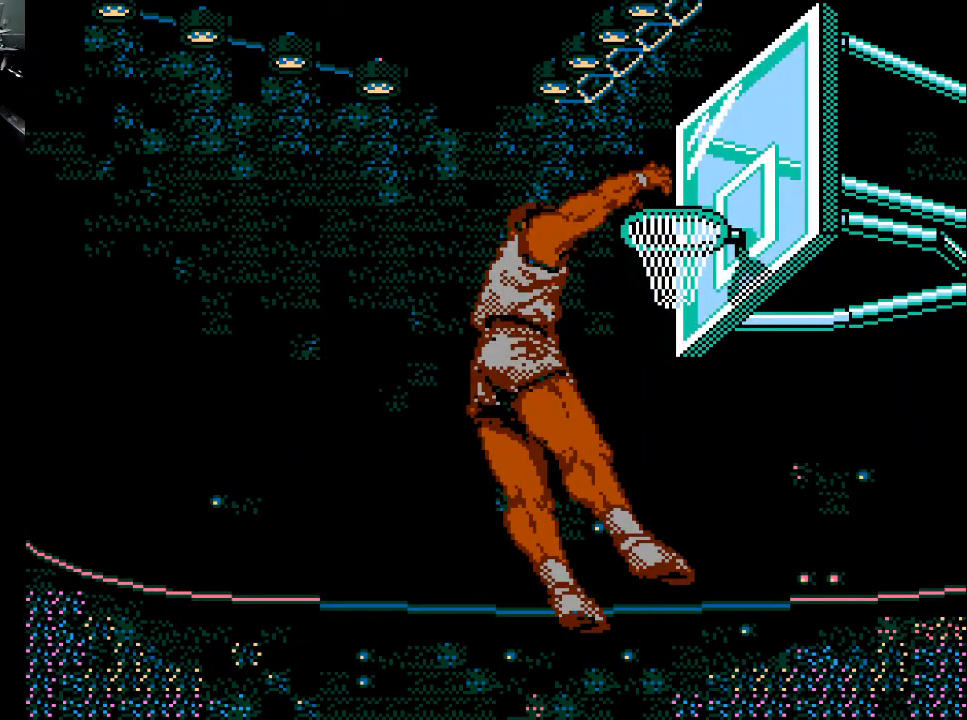
{"buttons": [], "events": []}
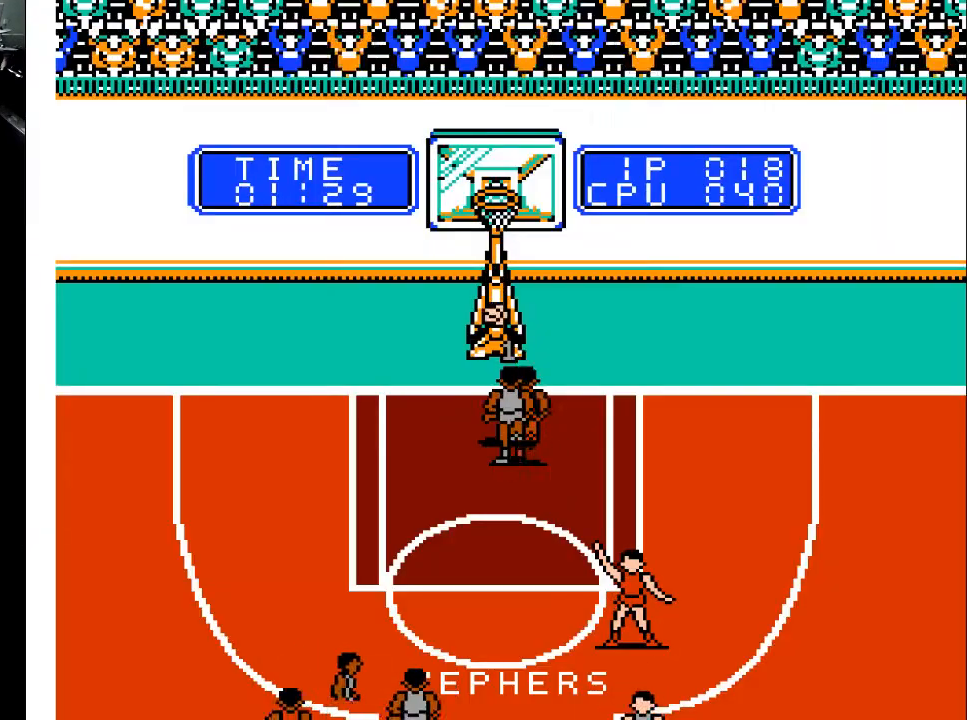
{"buttons": [], "events": []}
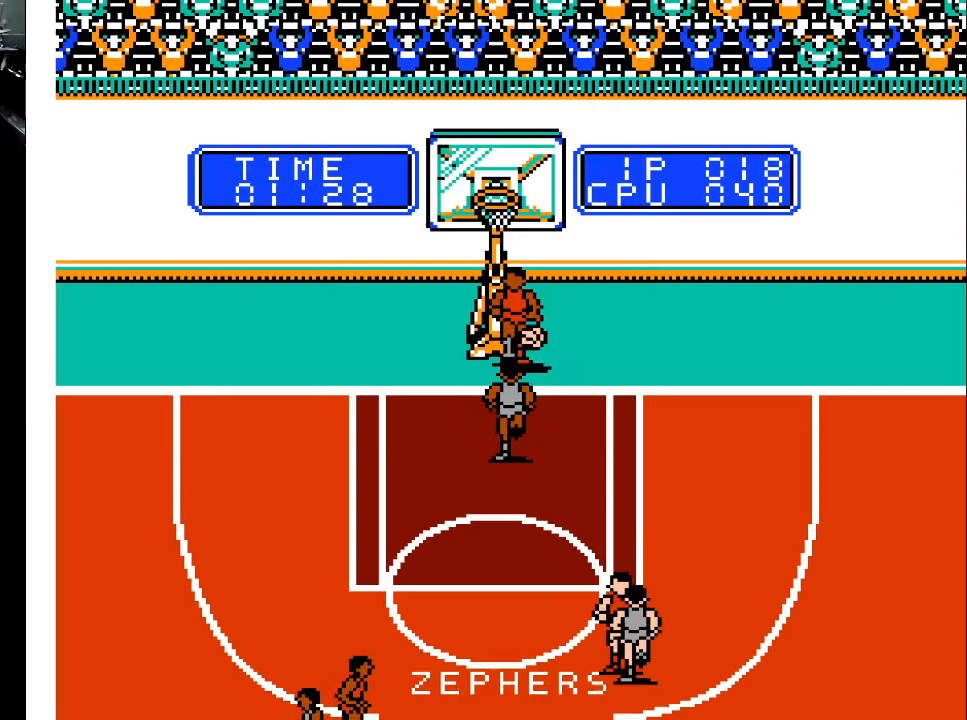
{"buttons": [], "events": []}
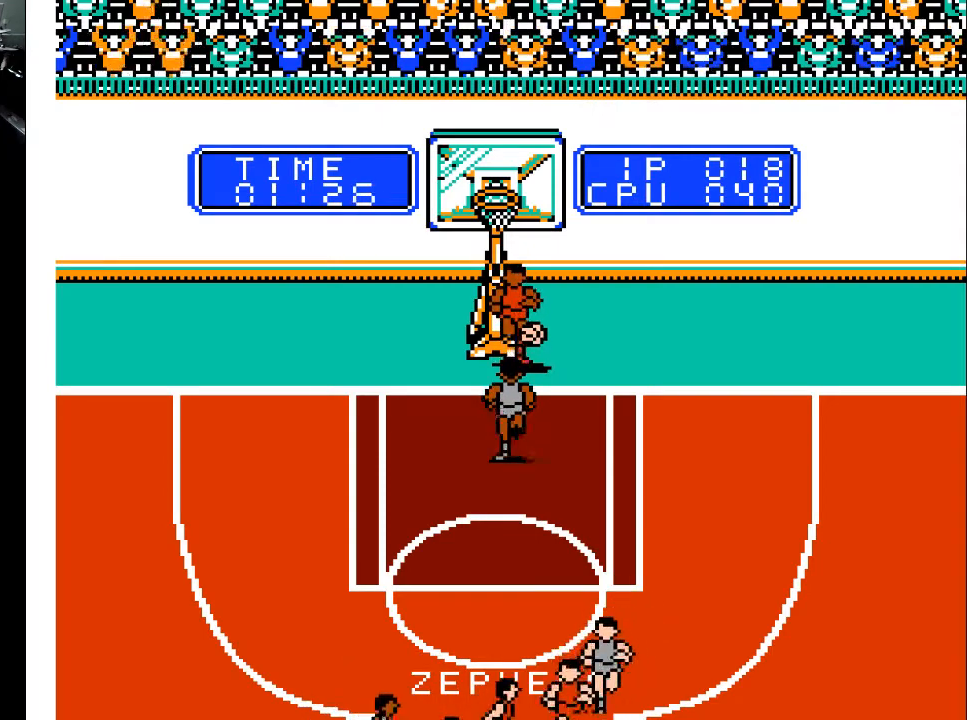
{"buttons": [], "events": []}
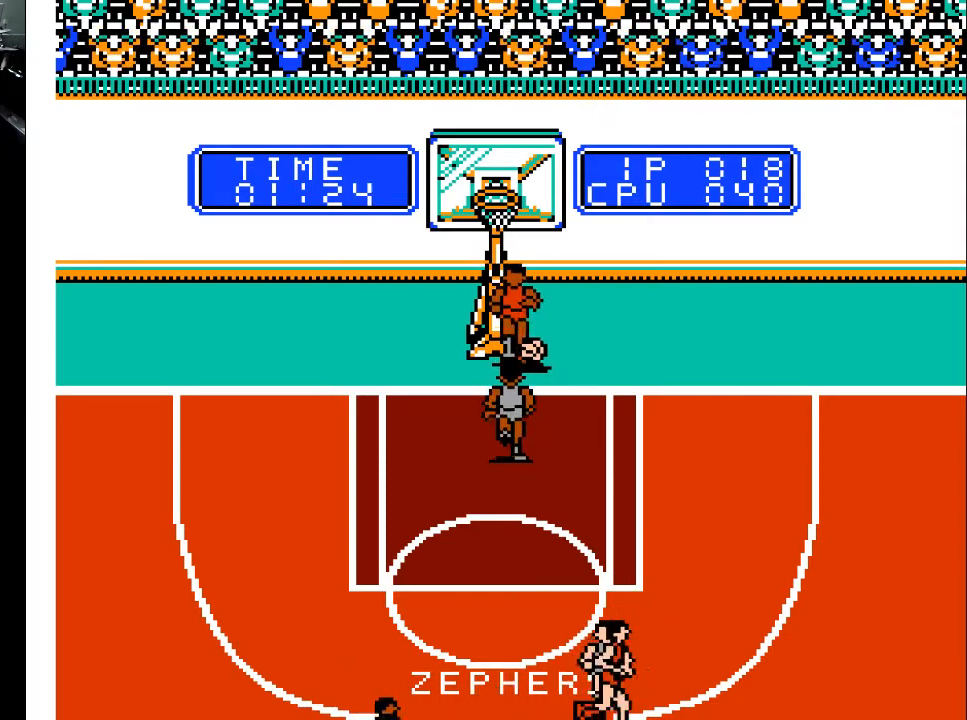
{"buttons": ["DPAD_DOWN"], "events": [[500, "DPAD_DOWN", "down"]]}
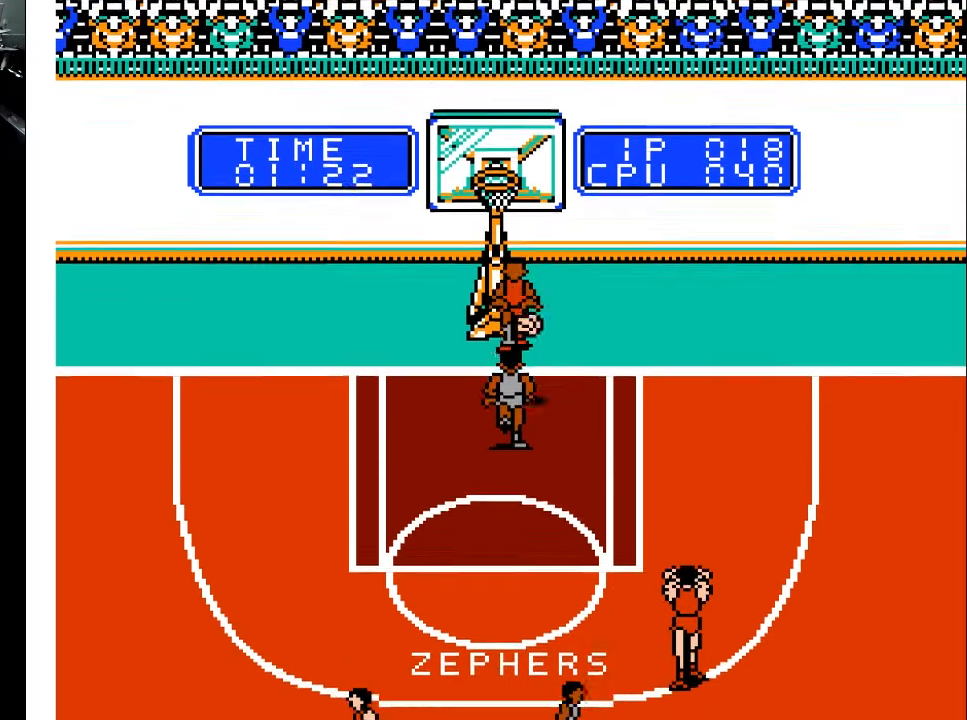
{"buttons": ["DPAD_DOWN"], "events": []}